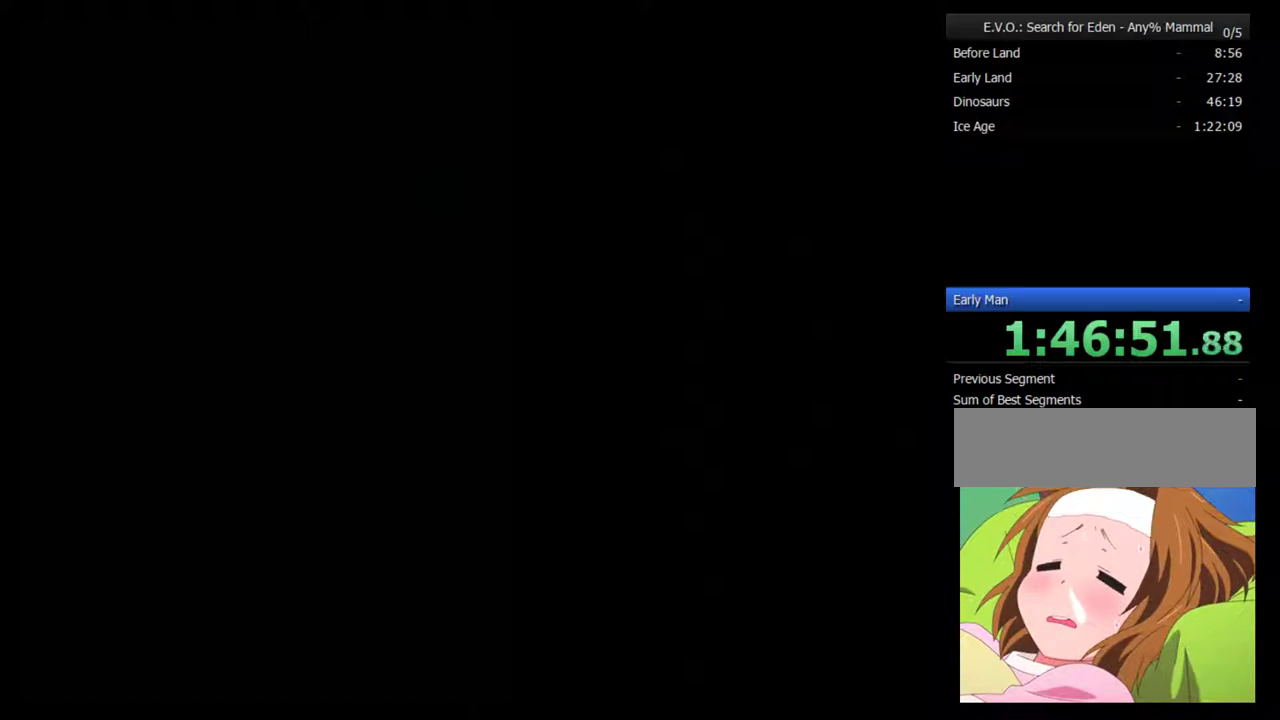
Gameplay with a controller (Nintendo layout); each line is a JSON object with the inputs held at the frame after it. "events" lists button and stick changes between this image and that frame as [ms after this image, input, new state], when the widget could be followed in between. Not read: L3 R3.
{"buttons": [], "events": []}
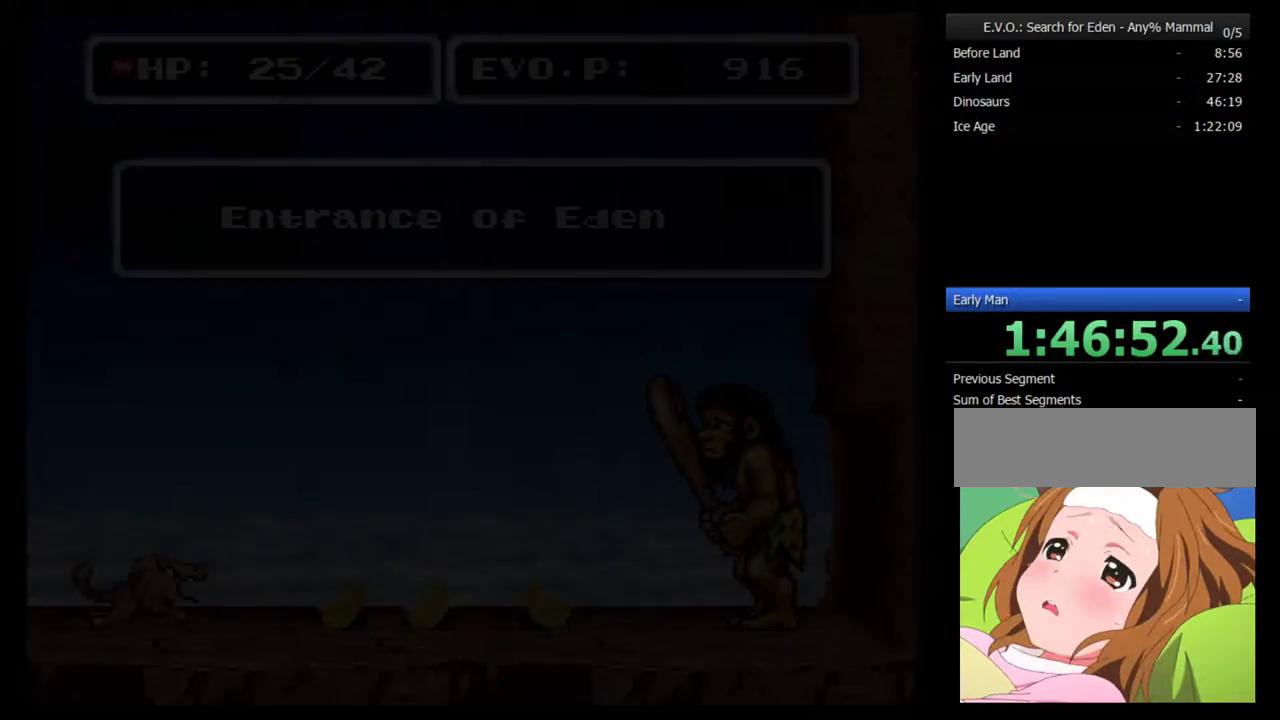
{"buttons": ["DPAD_RIGHT"], "events": [[483, "DPAD_RIGHT", "down"]]}
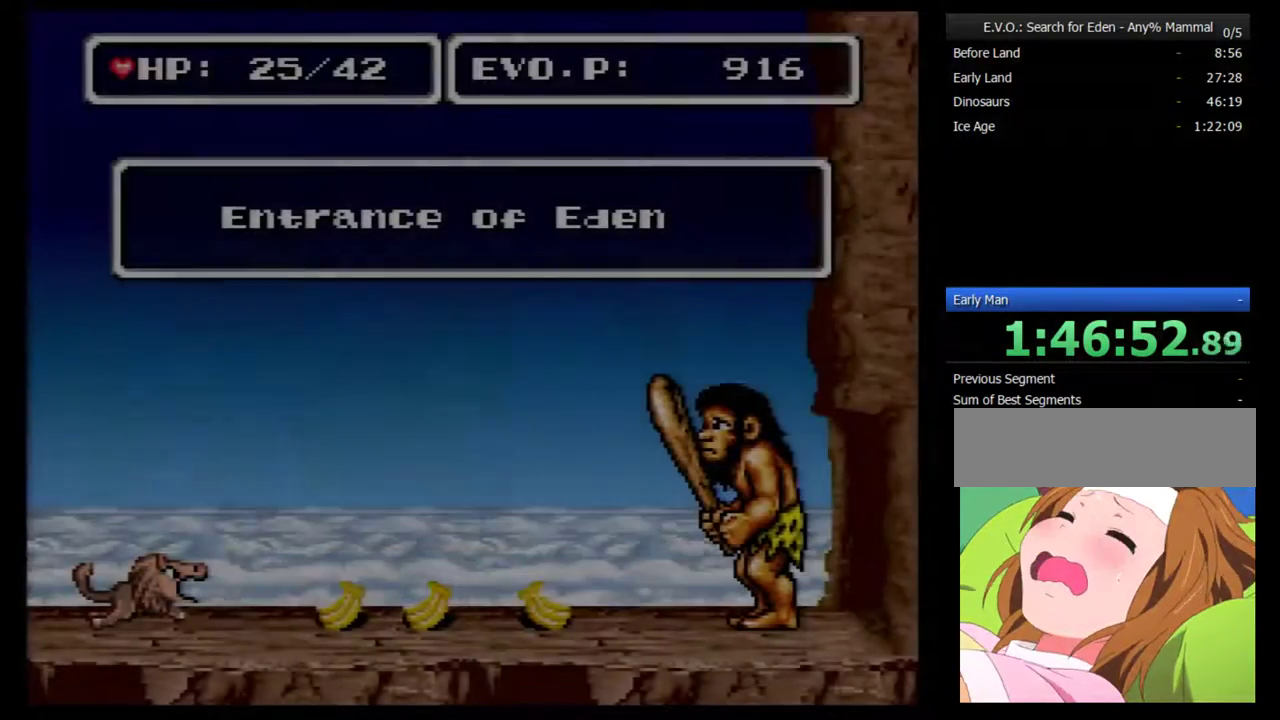
{"buttons": ["DPAD_RIGHT"], "events": [[350, "B", "down"], [450, "B", "up"]]}
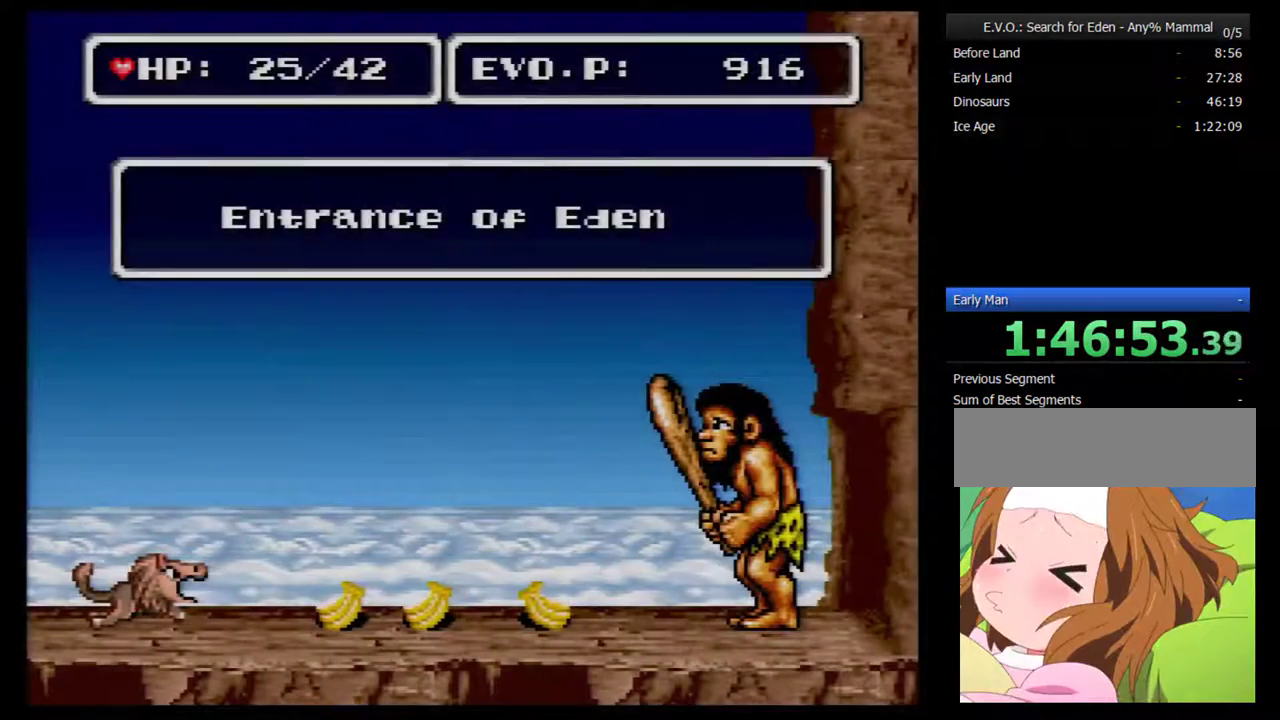
{"buttons": ["DPAD_RIGHT"], "events": [[17, "B", "down"], [233, "B", "up"]]}
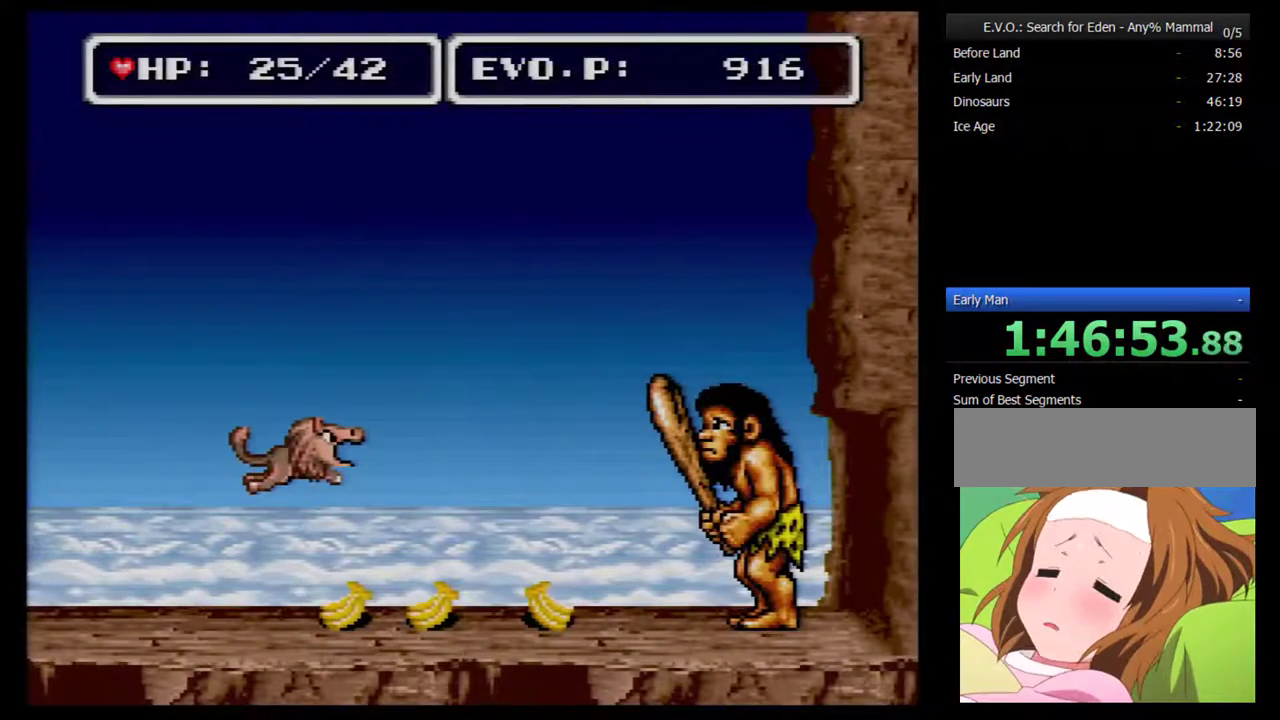
{"buttons": ["DPAD_RIGHT"], "events": [[383, "B", "down"], [467, "B", "up"]]}
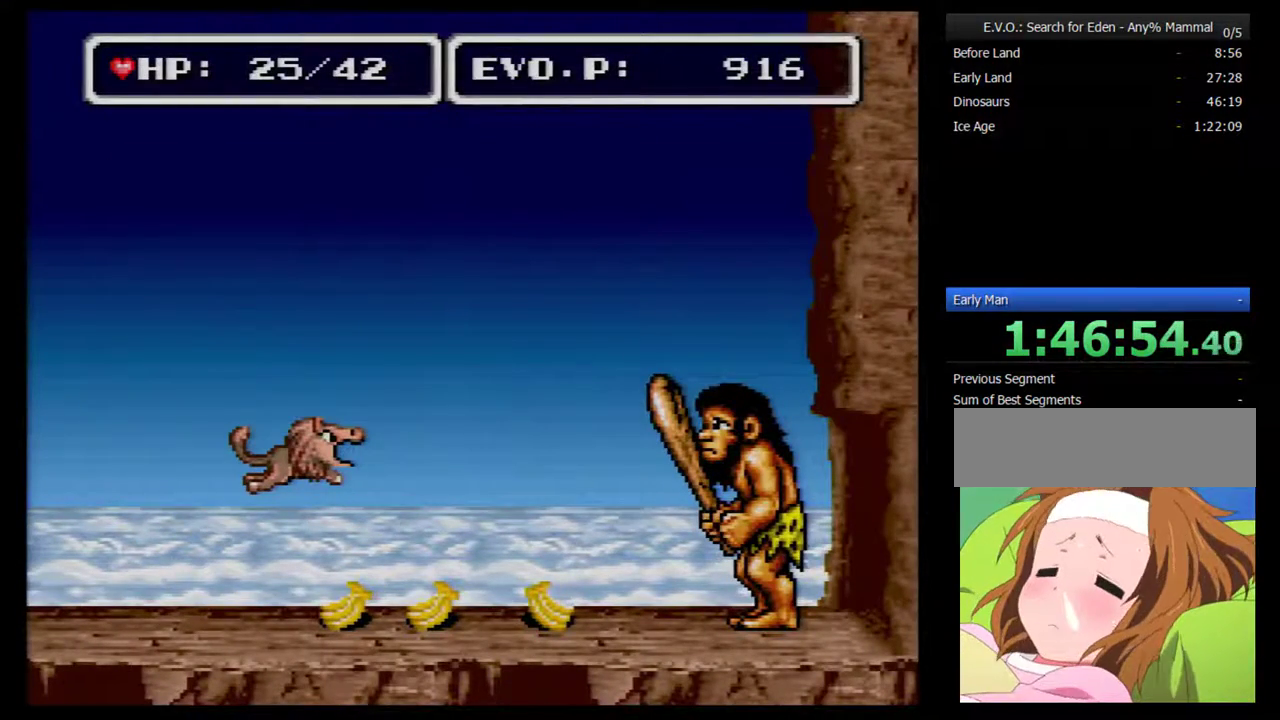
{"buttons": ["B", "DPAD_RIGHT"], "events": [[33, "B", "down"], [117, "B", "up"], [183, "B", "down"], [283, "B", "up"], [333, "B", "down"], [400, "B", "up"], [500, "B", "down"]]}
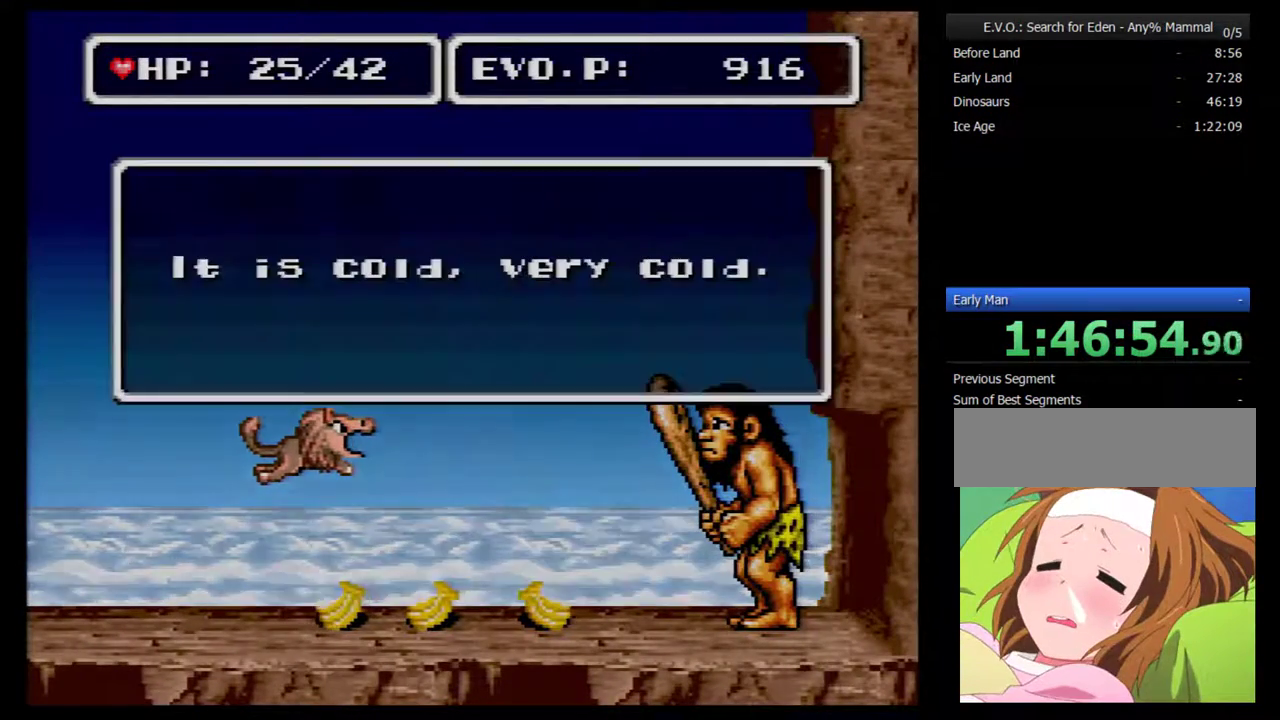
{"buttons": ["B", "Y", "DPAD_RIGHT"], "events": [[50, "B", "up"], [117, "B", "down"], [217, "B", "up"], [267, "B", "down"], [333, "B", "up"], [450, "B", "down"], [450, "Y", "down"]]}
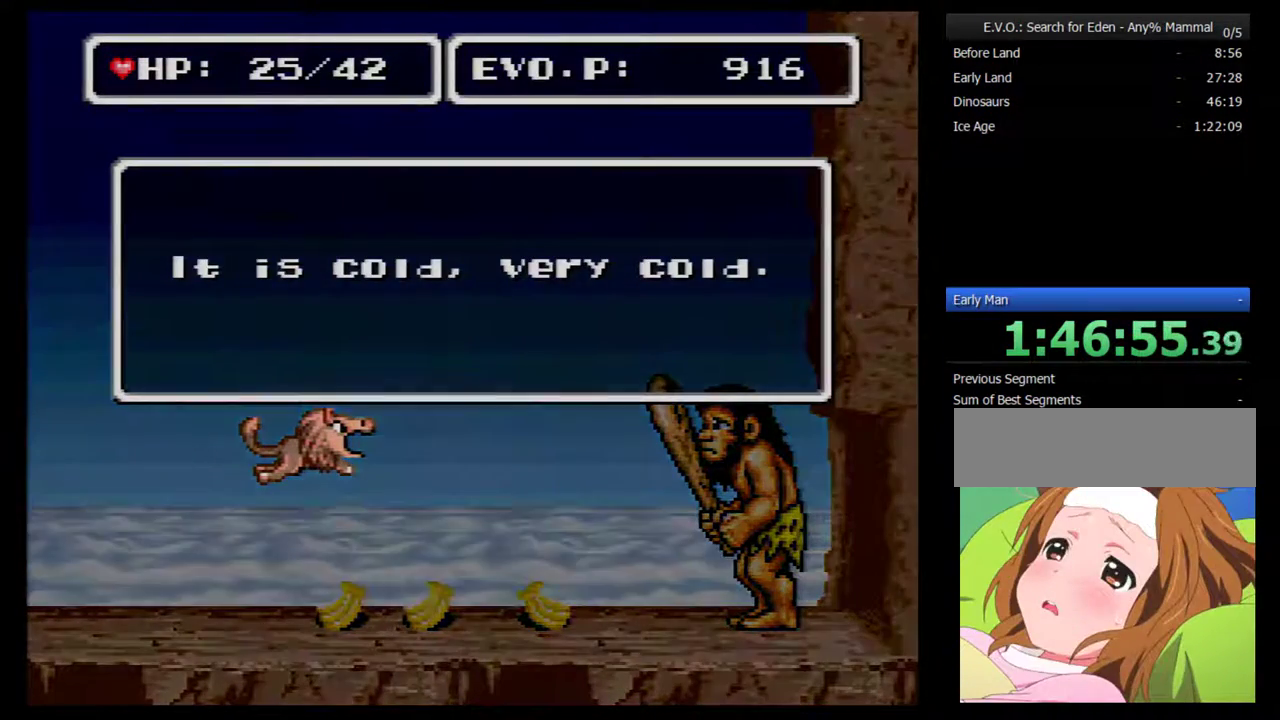
{"buttons": ["B", "DPAD_RIGHT"], "events": [[50, "B", "up"], [50, "Y", "up"], [150, "B", "down"], [150, "Y", "down"], [233, "B", "up"], [267, "Y", "up"], [333, "B", "down"], [333, "Y", "down"], [417, "B", "up"], [417, "Y", "up"], [483, "B", "down"]]}
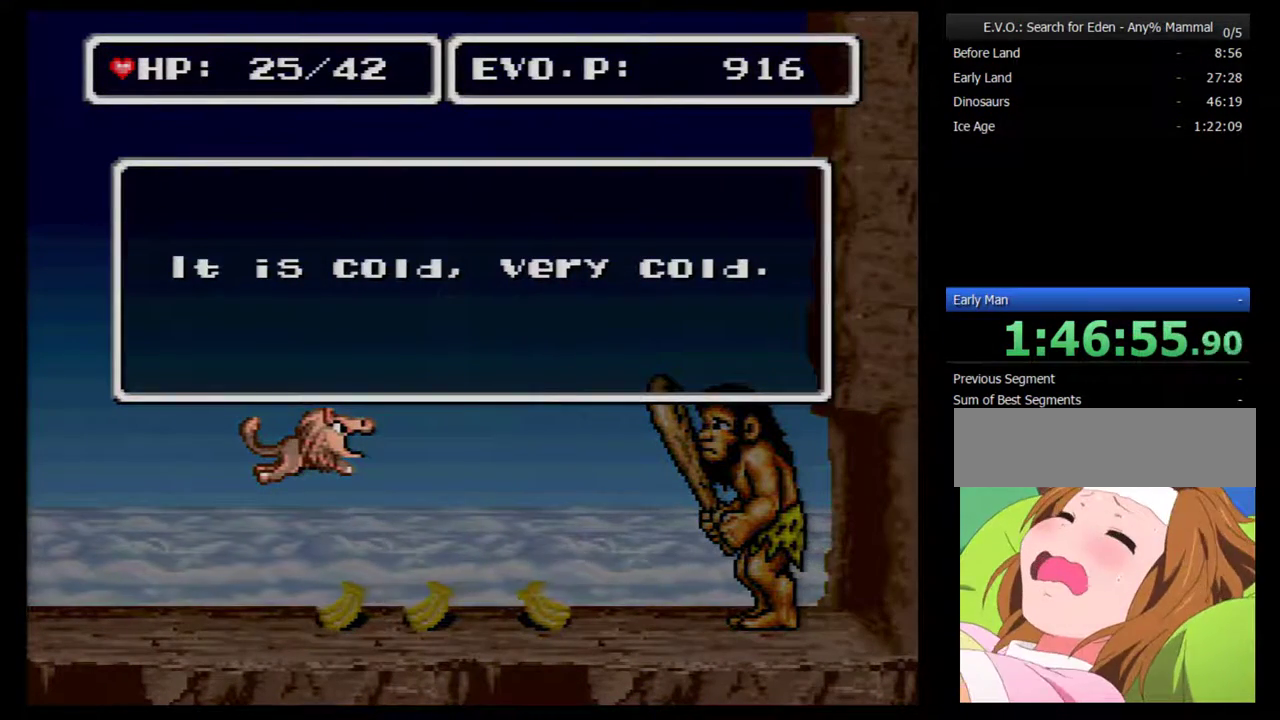
{"buttons": ["DPAD_RIGHT"], "events": [[17, "Y", "down"], [83, "B", "up"], [83, "Y", "up"], [167, "B", "down"], [167, "Y", "down"], [267, "B", "up"], [267, "Y", "up"], [333, "B", "down"], [333, "Y", "down"], [417, "Y", "up"], [450, "B", "up"]]}
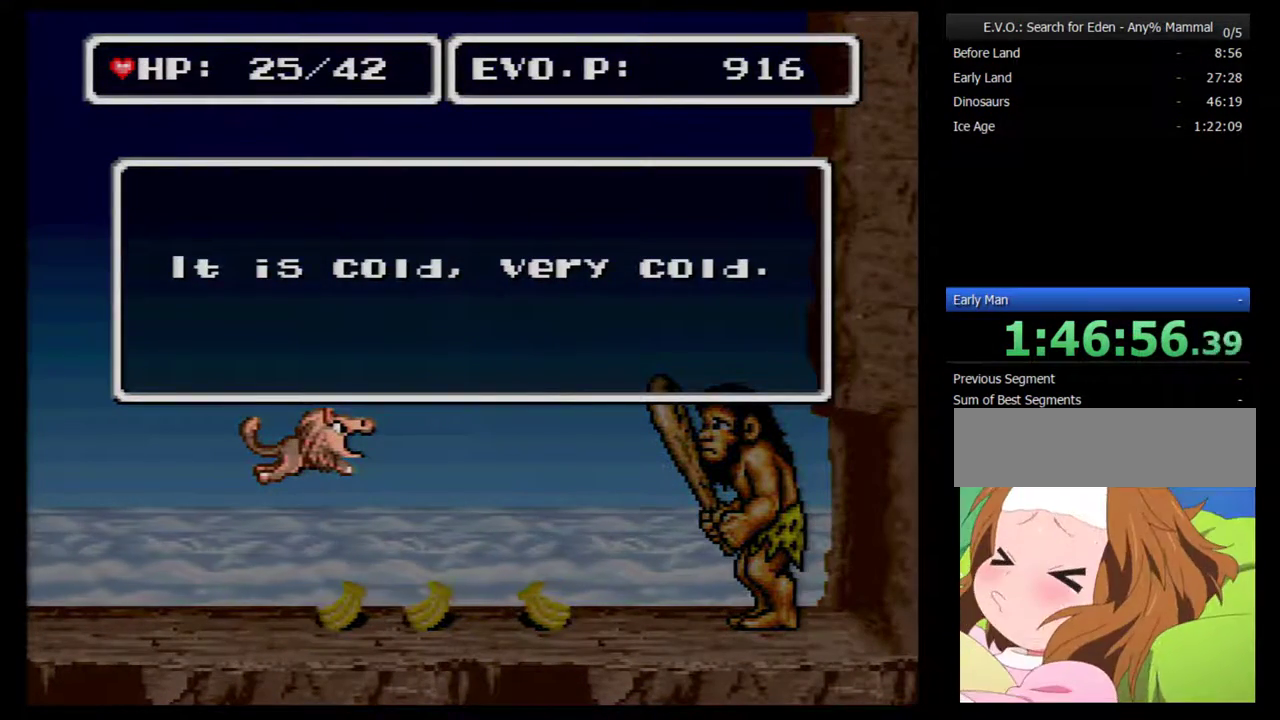
{"buttons": ["B", "DPAD_RIGHT"], "events": [[17, "B", "down"], [17, "Y", "down"], [83, "B", "up"], [83, "Y", "up"], [167, "B", "down"], [167, "Y", "down"], [233, "Y", "up"], [267, "B", "up"], [333, "B", "down"], [417, "B", "up"], [483, "B", "down"]]}
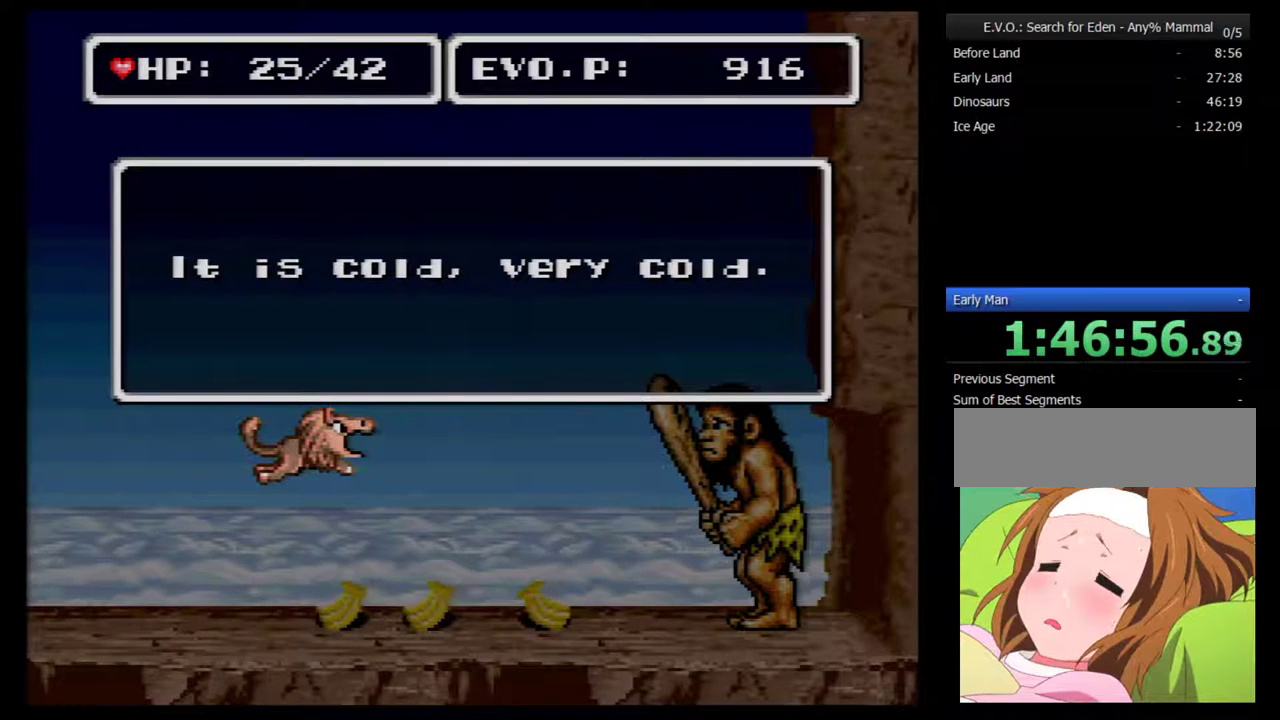
{"buttons": [], "events": [[167, "B", "up"], [200, "DPAD_RIGHT", "up"], [233, "B", "down"], [300, "B", "up"], [350, "B", "down"], [450, "B", "up"]]}
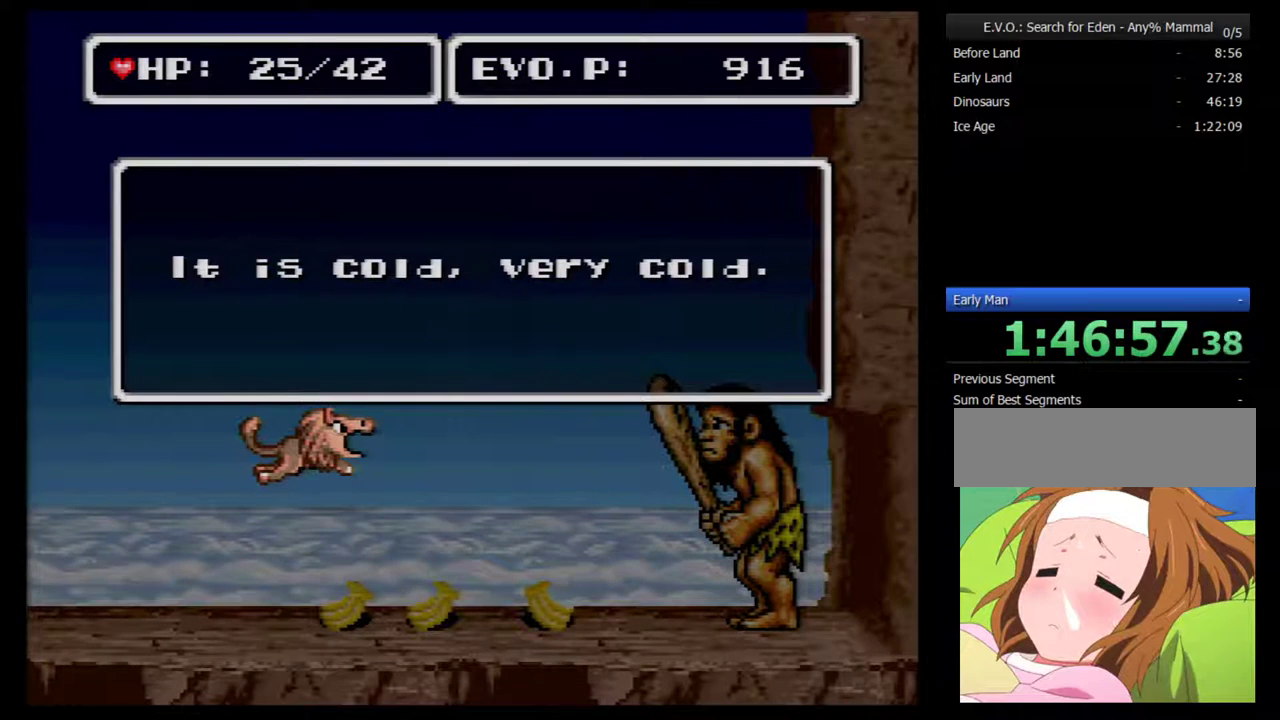
{"buttons": ["B"], "events": [[17, "B", "down"], [83, "B", "up"], [167, "B", "down"], [233, "B", "up"], [483, "B", "down"]]}
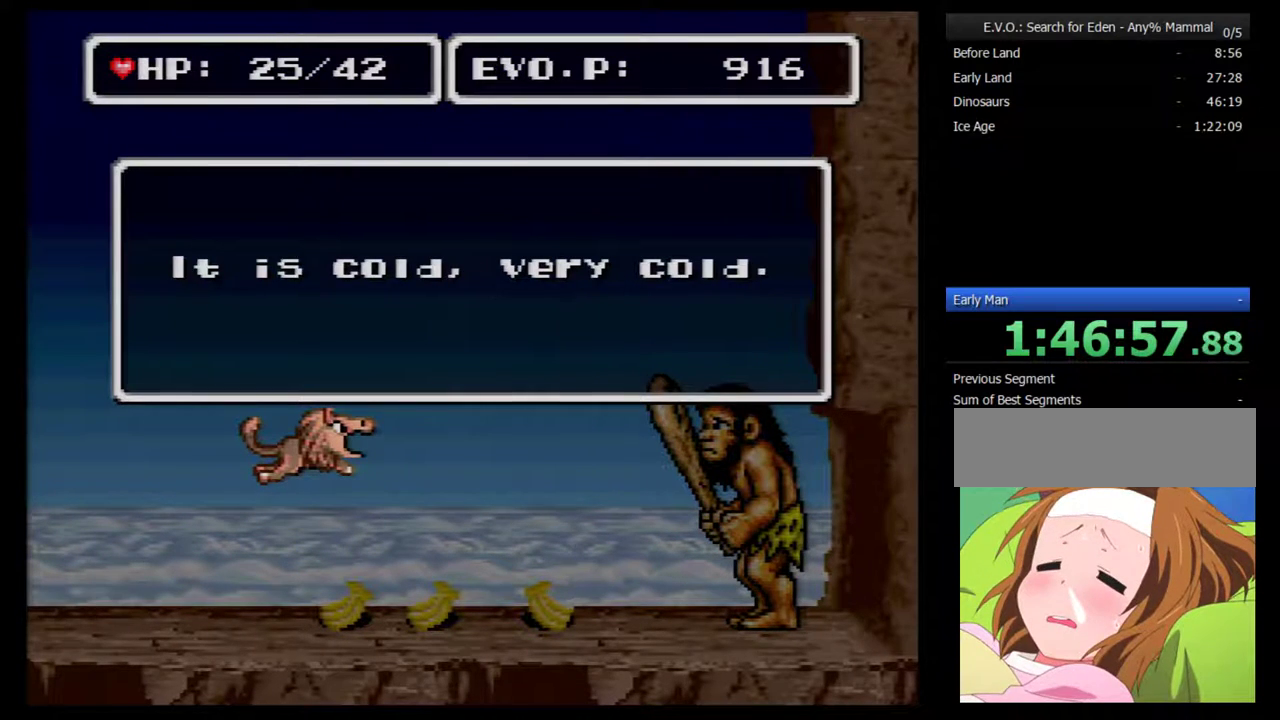
{"buttons": [], "events": [[17, "B", "up"], [83, "B", "down"], [167, "B", "up"], [233, "B", "down"], [333, "B", "up"], [417, "B", "down"], [450, "B", "up"]]}
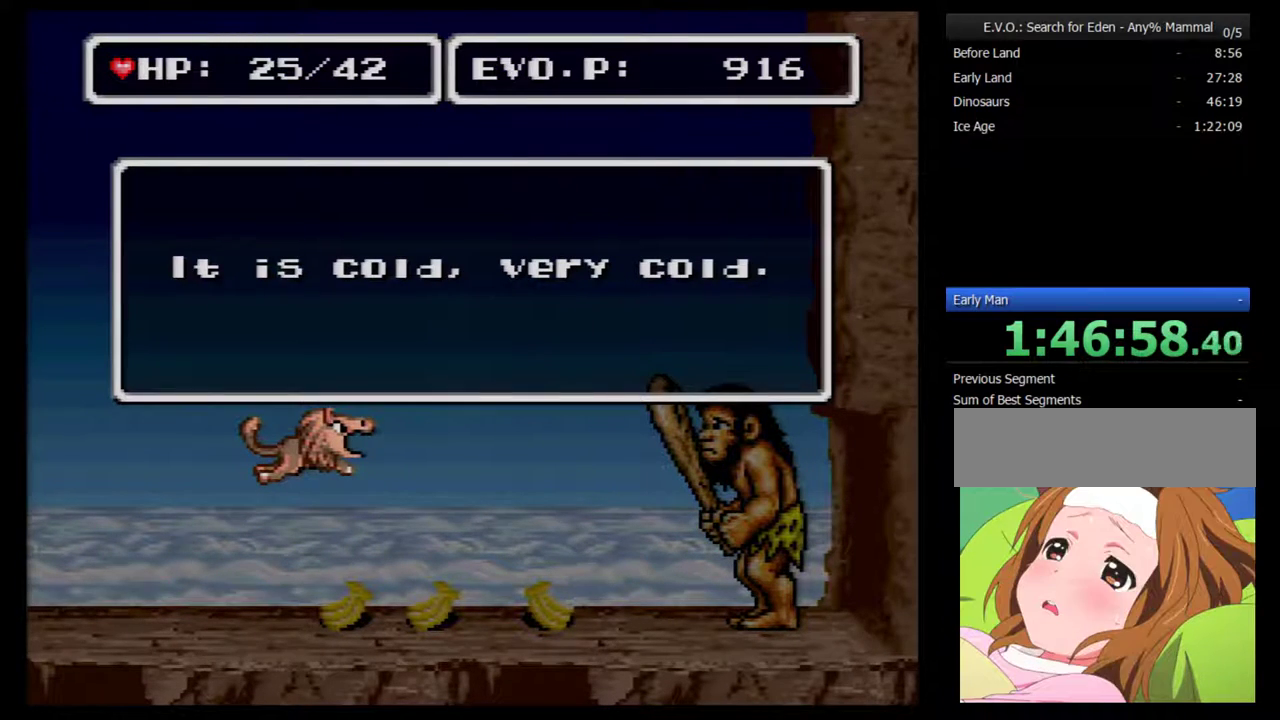
{"buttons": ["B"], "events": [[50, "B", "down"], [100, "B", "up"], [167, "B", "down"], [267, "B", "up"], [333, "B", "down"], [417, "B", "up"], [483, "B", "down"]]}
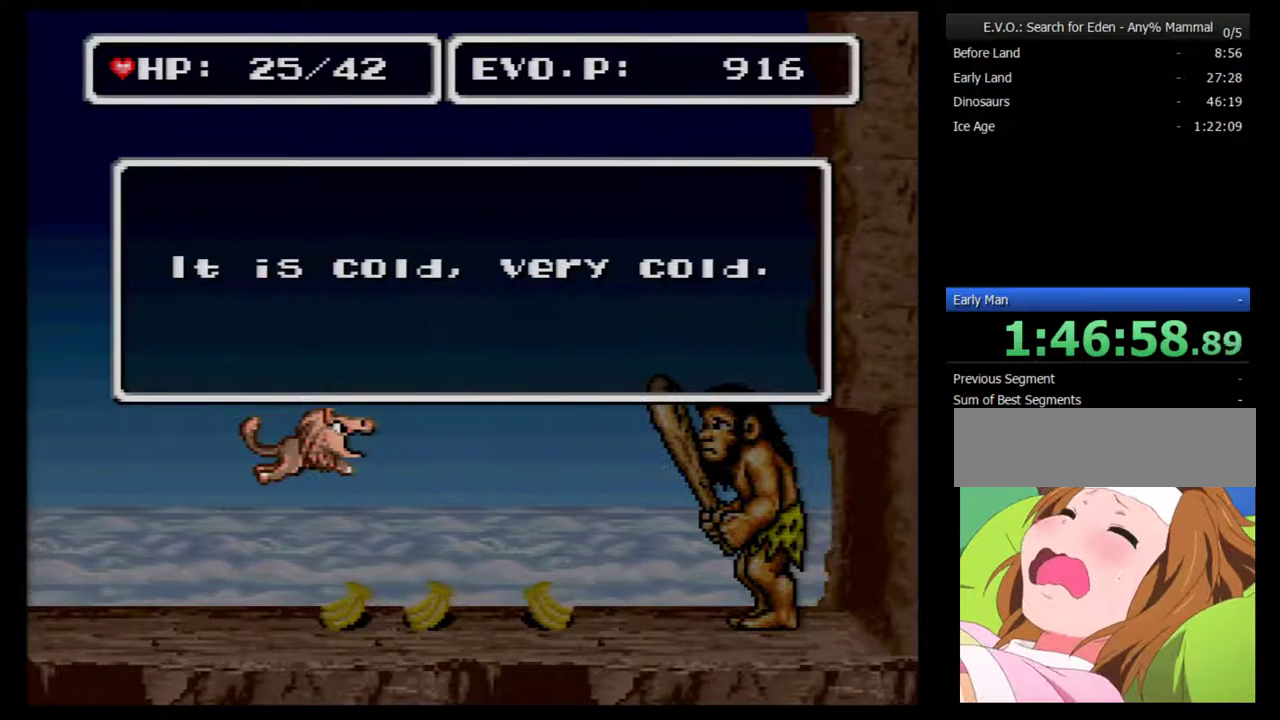
{"buttons": [], "events": [[67, "B", "up"], [167, "B", "down"], [267, "B", "up"], [317, "B", "down"], [383, "B", "up"]]}
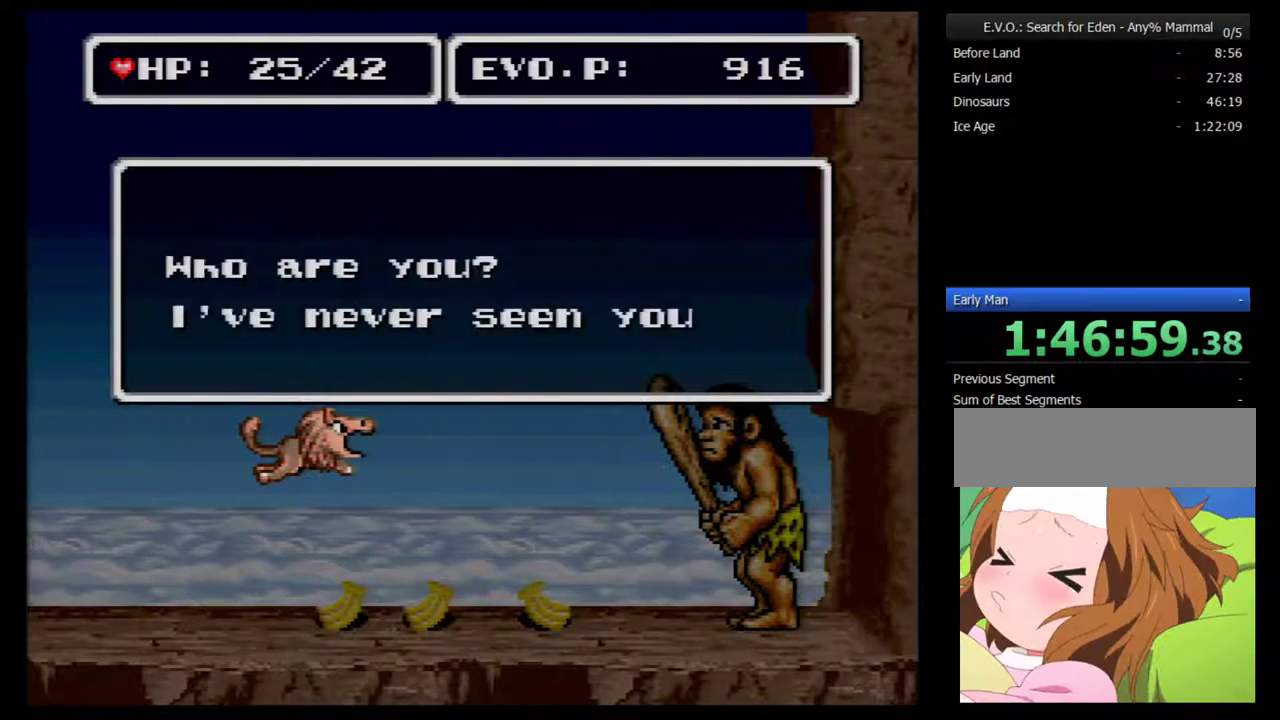
{"buttons": [], "events": [[200, "B", "down"], [300, "B", "up"]]}
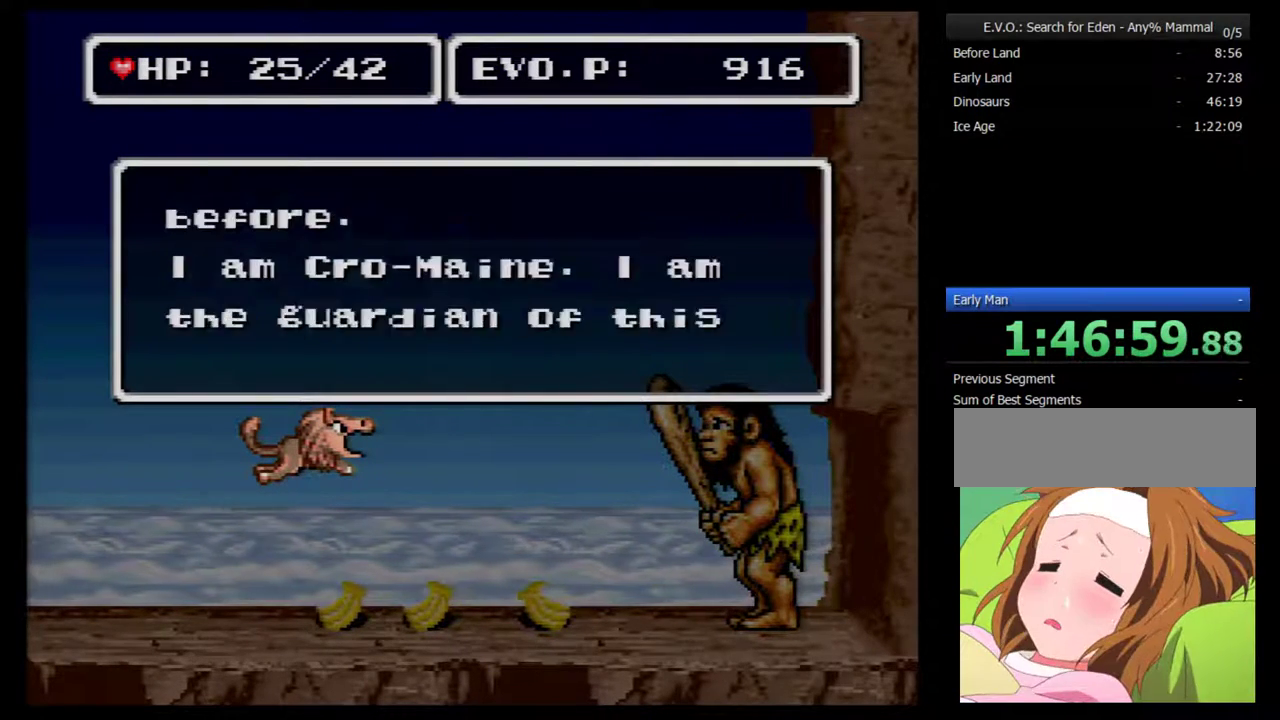
{"buttons": [], "events": [[83, "B", "down"], [200, "B", "up"]]}
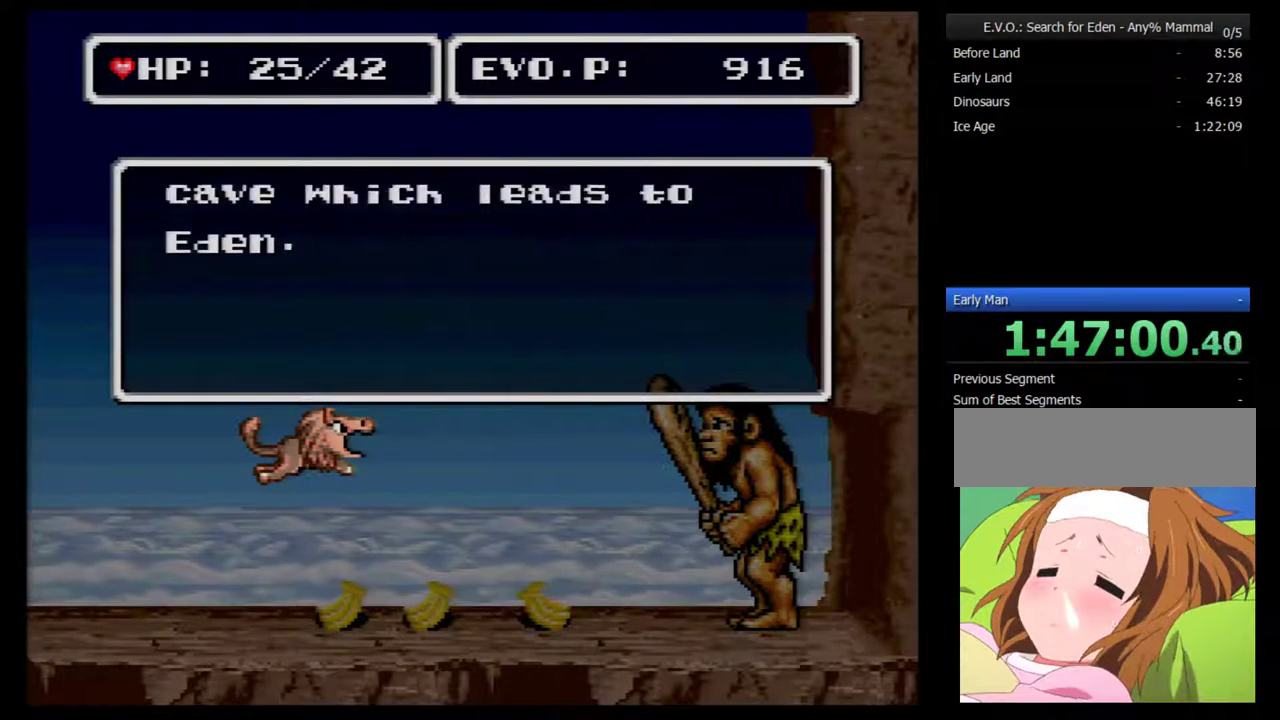
{"buttons": [], "events": [[17, "B", "down"], [133, "B", "up"]]}
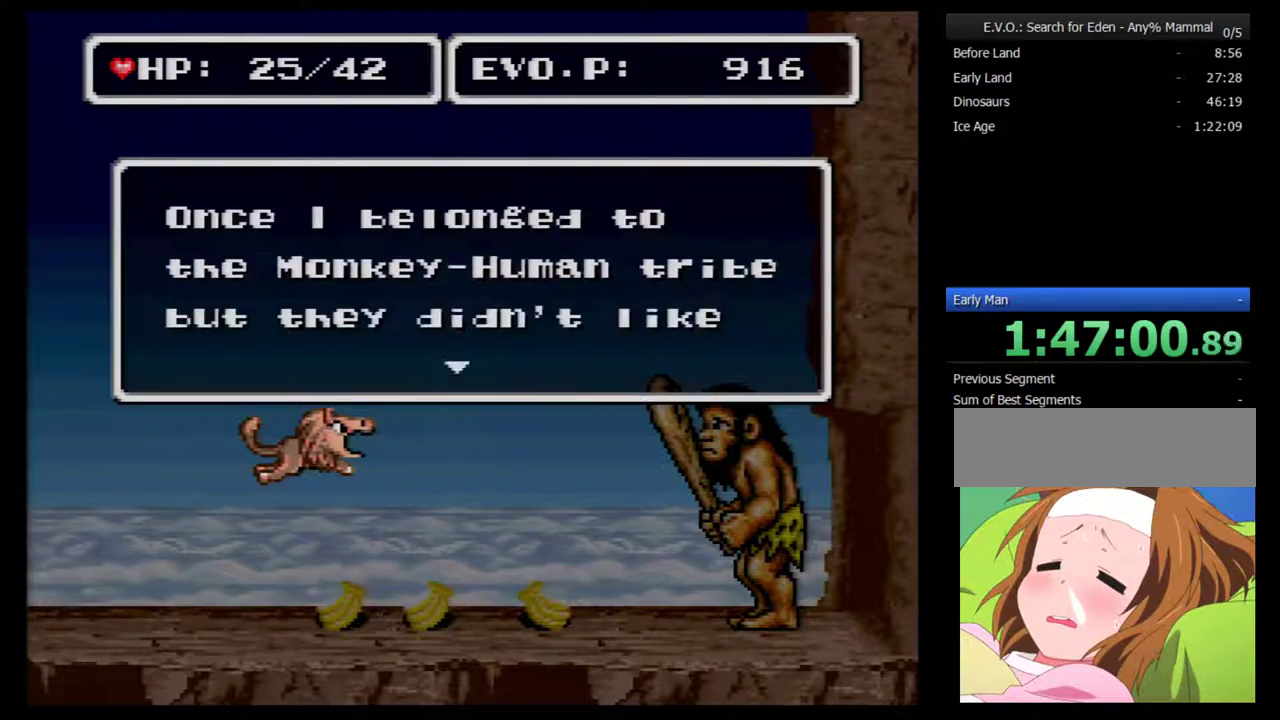
{"buttons": ["B"], "events": [[17, "B", "down"], [83, "B", "up"], [417, "B", "down"]]}
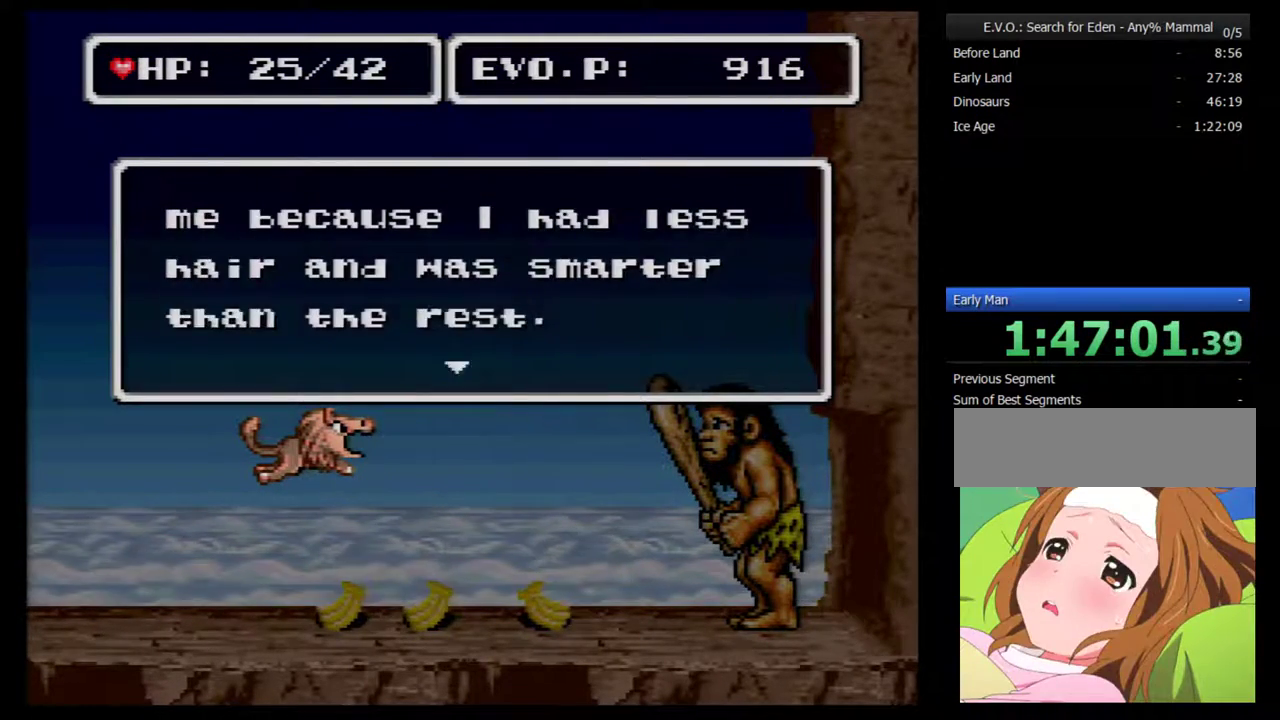
{"buttons": [], "events": [[50, "B", "up"]]}
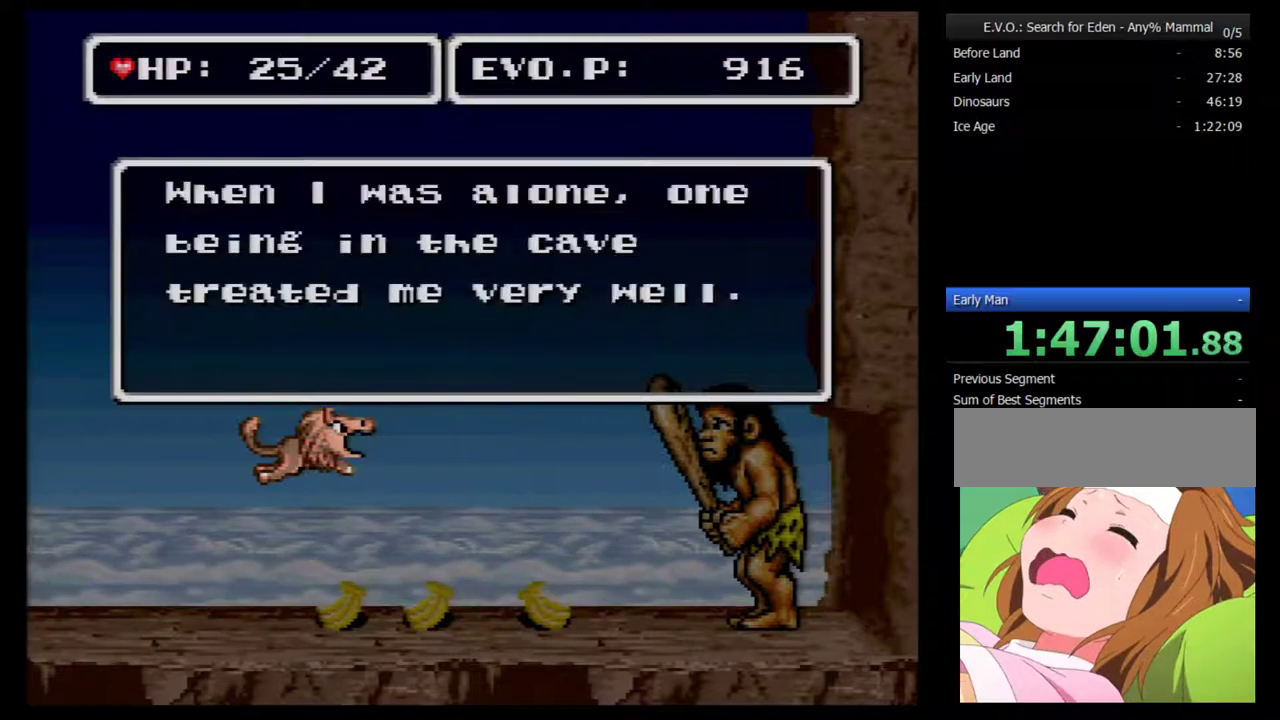
{"buttons": [], "events": [[350, "B", "down"], [417, "B", "up"]]}
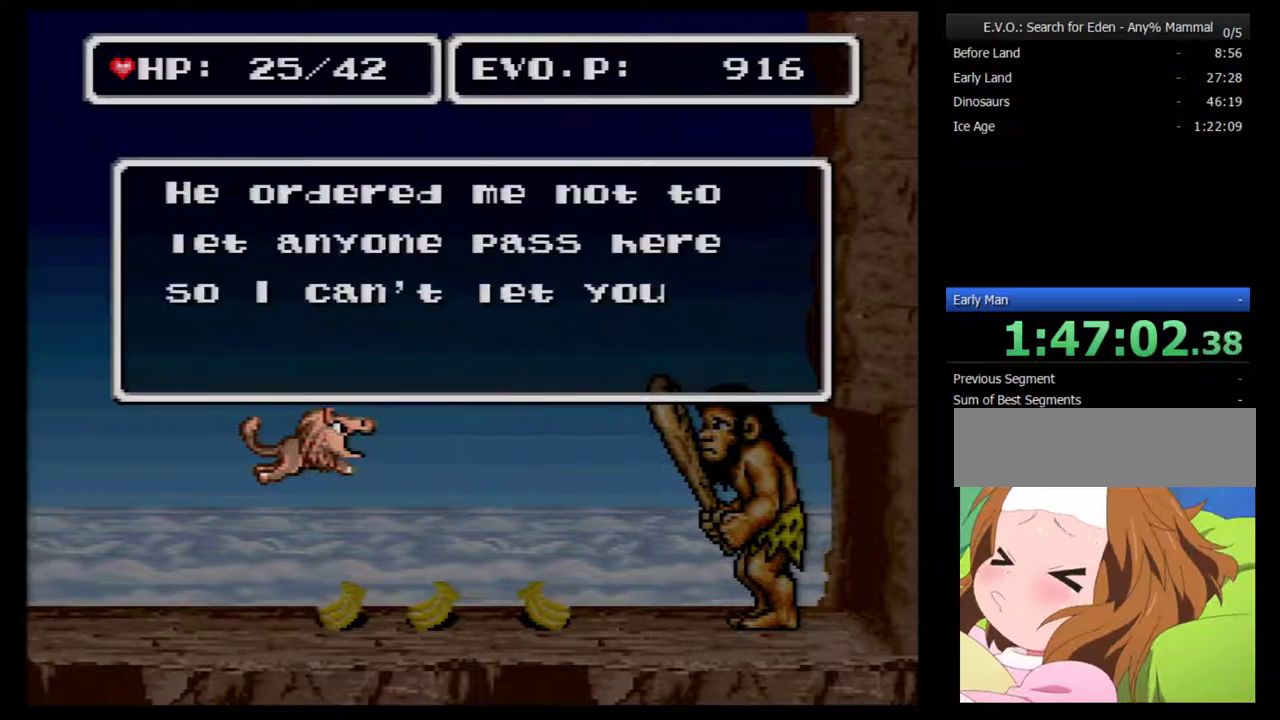
{"buttons": [], "events": [[383, "B", "down"], [483, "B", "up"]]}
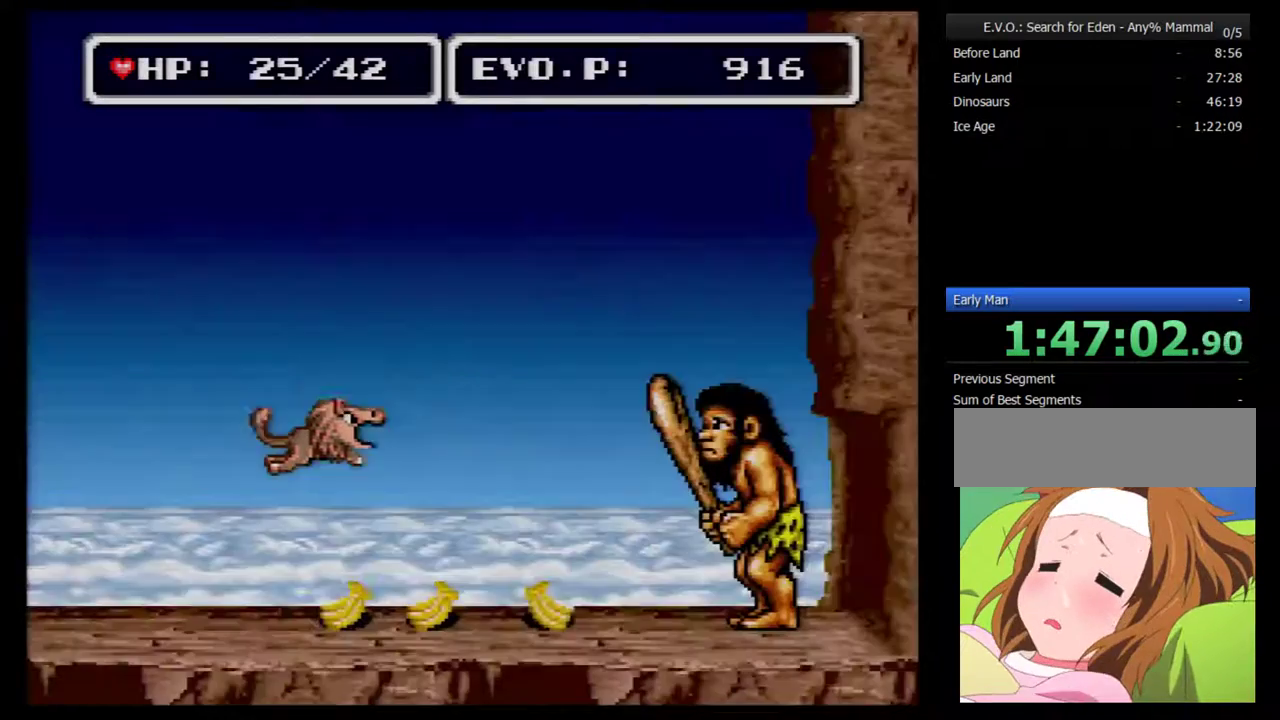
{"buttons": ["Y"], "events": [[317, "Y", "down"], [417, "Y", "up"], [483, "Y", "down"]]}
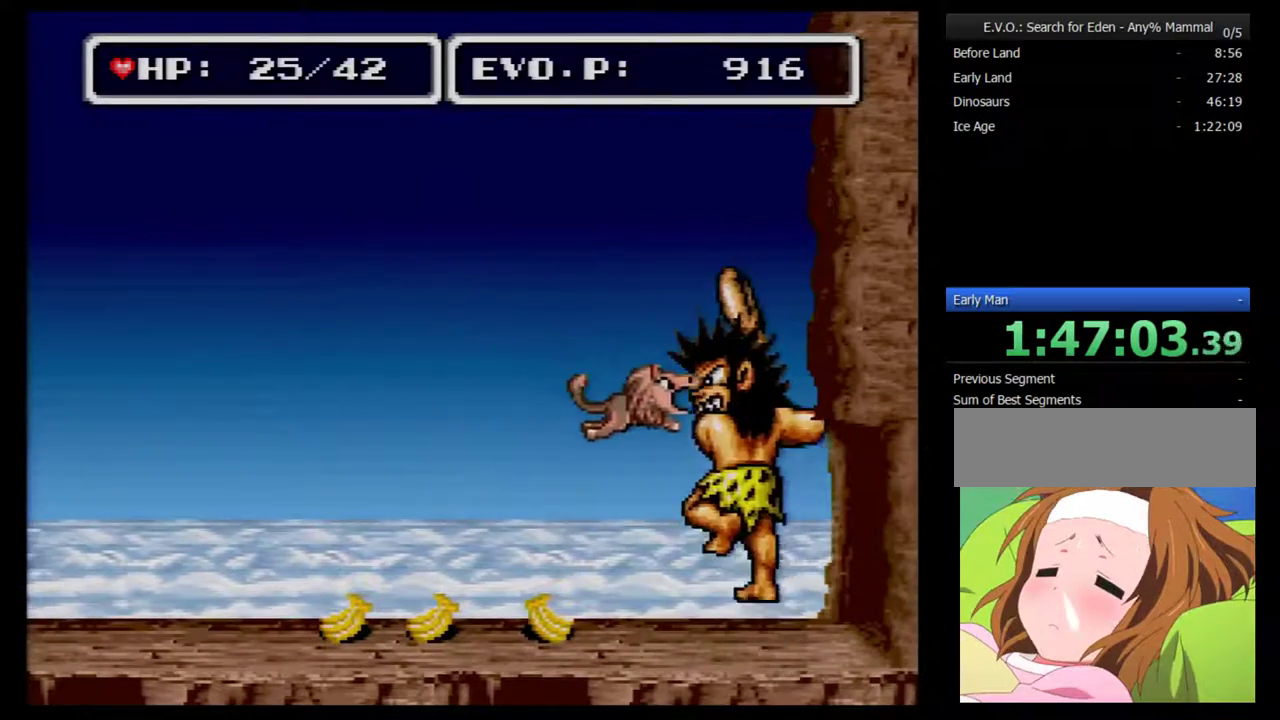
{"buttons": ["A", "DPAD_LEFT"], "events": [[233, "Y", "up"], [350, "DPAD_LEFT", "down"], [467, "A", "down"]]}
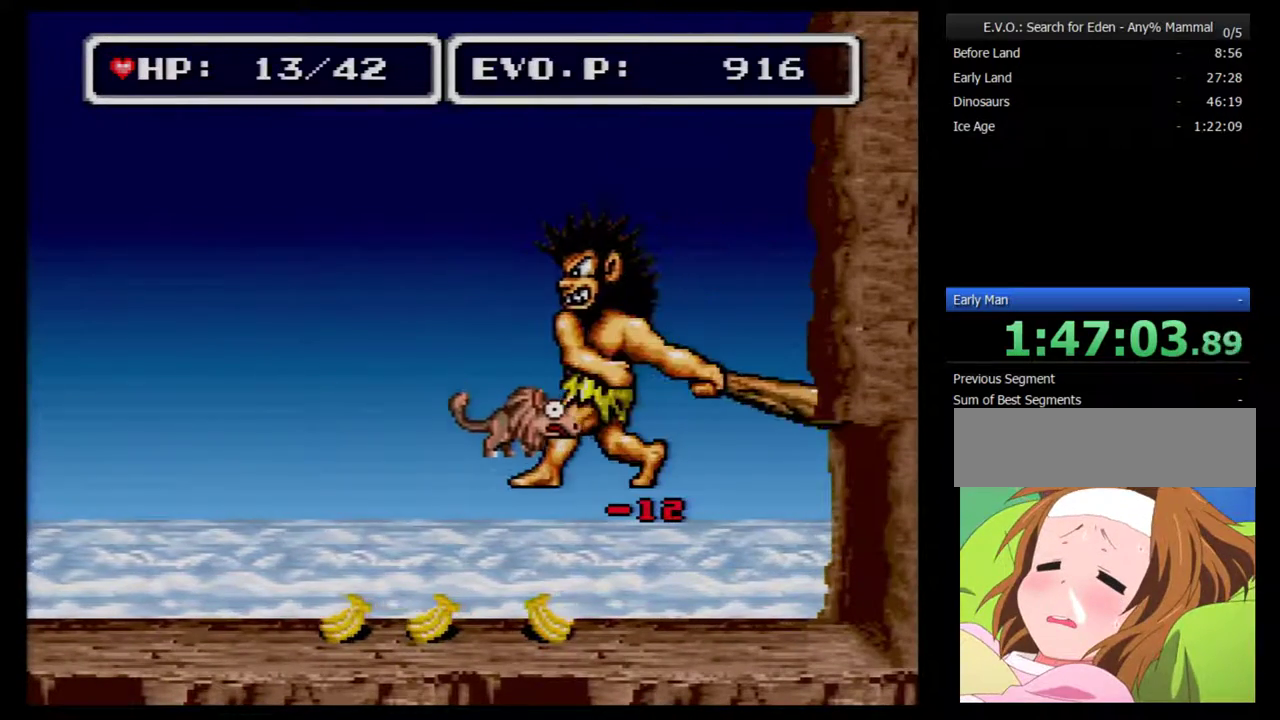
{"buttons": ["DPAD_LEFT"], "events": [[67, "A", "up"], [133, "A", "down"], [200, "DPAD_LEFT", "up"], [217, "A", "up"], [283, "A", "down"], [283, "DPAD_LEFT", "down"], [383, "A", "up"], [433, "A", "down"], [500, "A", "up"]]}
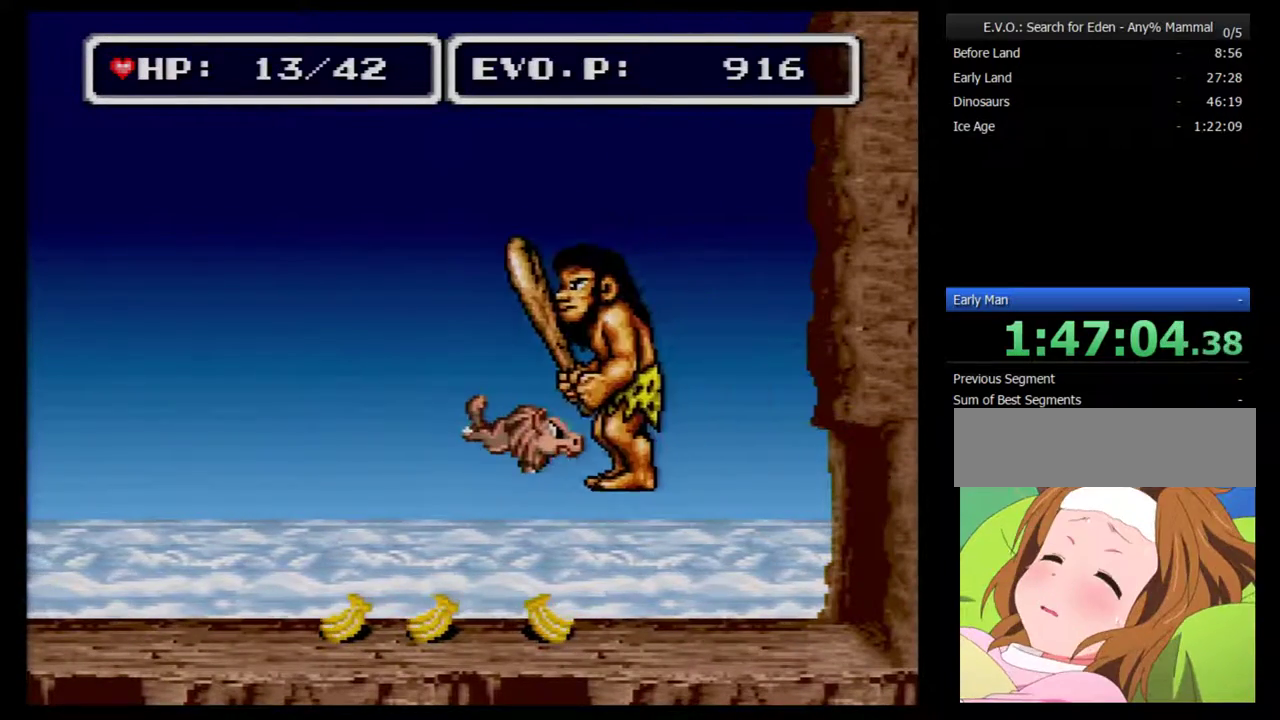
{"buttons": ["DPAD_LEFT"], "events": [[67, "A", "down"], [100, "DPAD_LEFT", "up"], [150, "A", "up"], [217, "A", "down"], [283, "A", "up"], [467, "DPAD_LEFT", "down"]]}
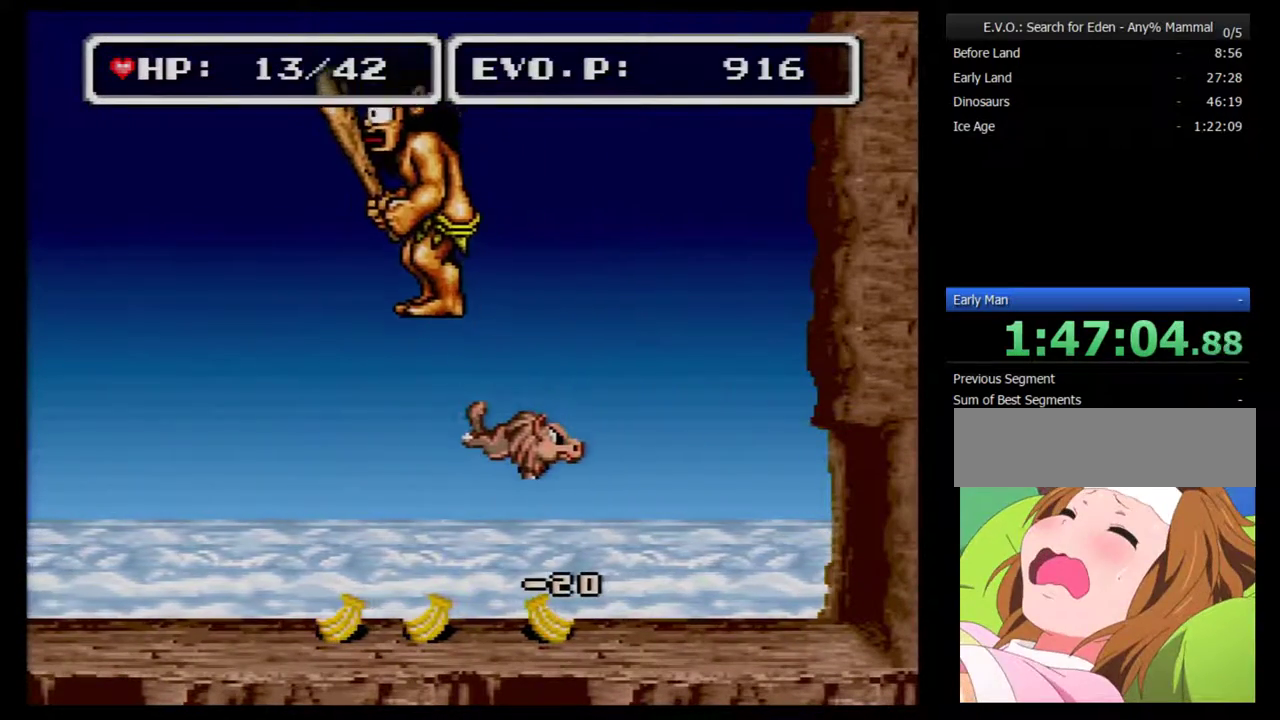
{"buttons": ["DPAD_LEFT"], "events": []}
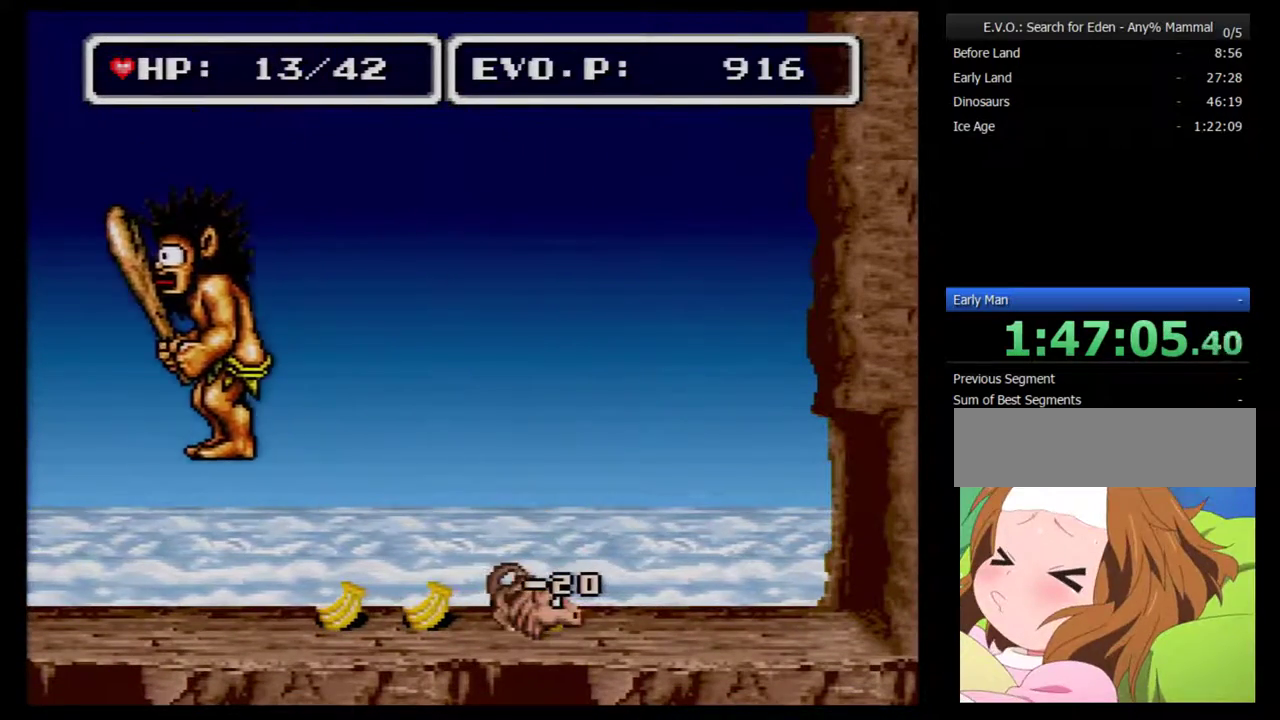
{"buttons": ["DPAD_RIGHT"], "events": [[117, "DPAD_LEFT", "up"], [117, "DPAD_RIGHT", "down"]]}